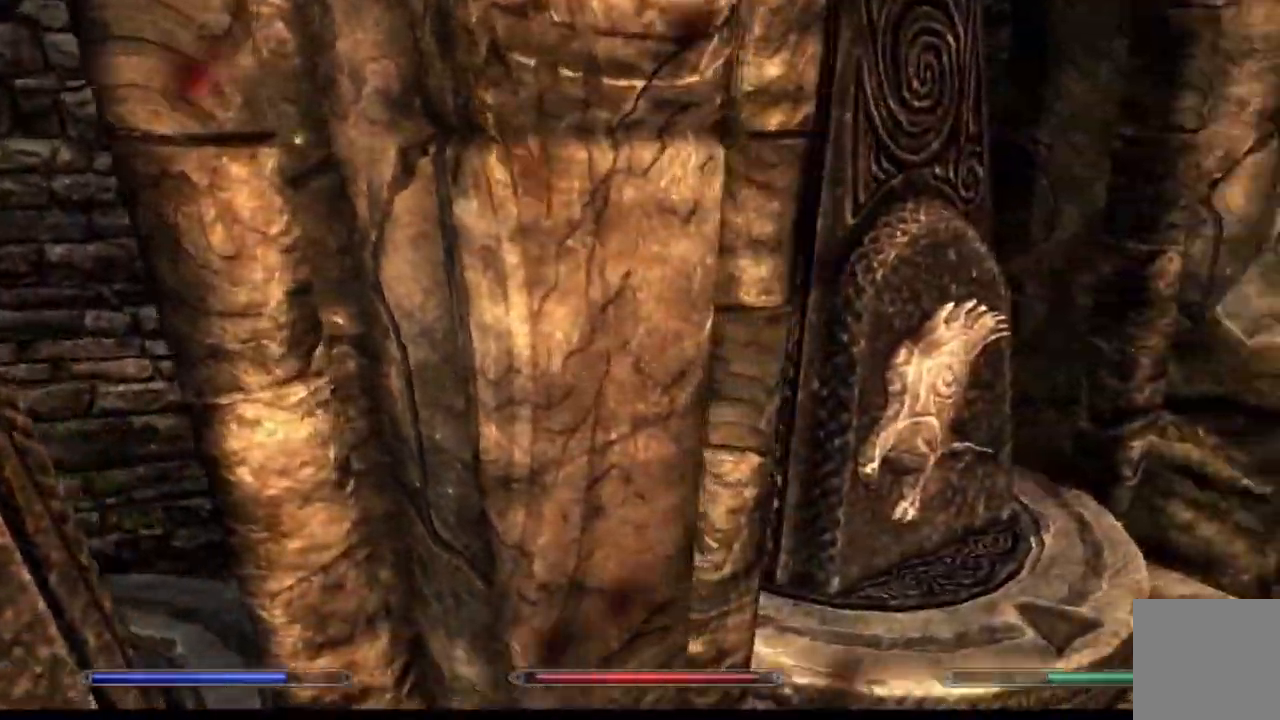
Gameplay with a controller (Xbox layout); each line is a JSON object with the inputs held at the frame after it. "events" lists button and stick changes between this image and that frame as [ms after this image, input, new state], when the widget could be followed in between. Not read: HOME L1 L3 R1 R3 SELECT.
{"buttons": [], "left_stick": "down", "right_stick": "center", "events": [[33, "A", "down"], [33, "START", "down"], [67, "L2", "up"], [117, "L2", "down"], [117, "right_stick", "down-left"], [150, "X", "up"], [184, "START", "up"], [217, "A", "up"], [234, "L2", "up"], [234, "right_stick", "center"], [350, "A", "down"], [400, "left_stick", "down"], [417, "A", "up"]]}
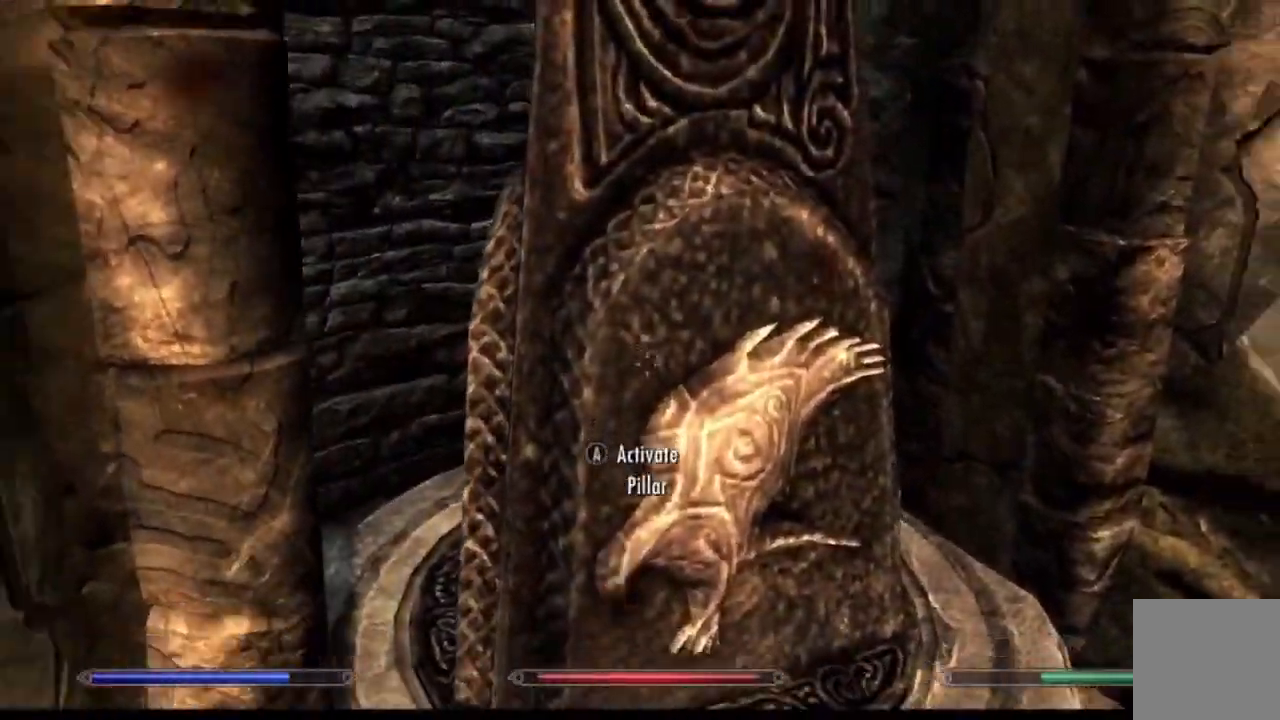
{"buttons": [], "left_stick": "left", "right_stick": "center", "events": [[16, "left_stick", "down-left"], [50, "right_stick", "left"], [300, "left_stick", "left"], [367, "right_stick", "center"]]}
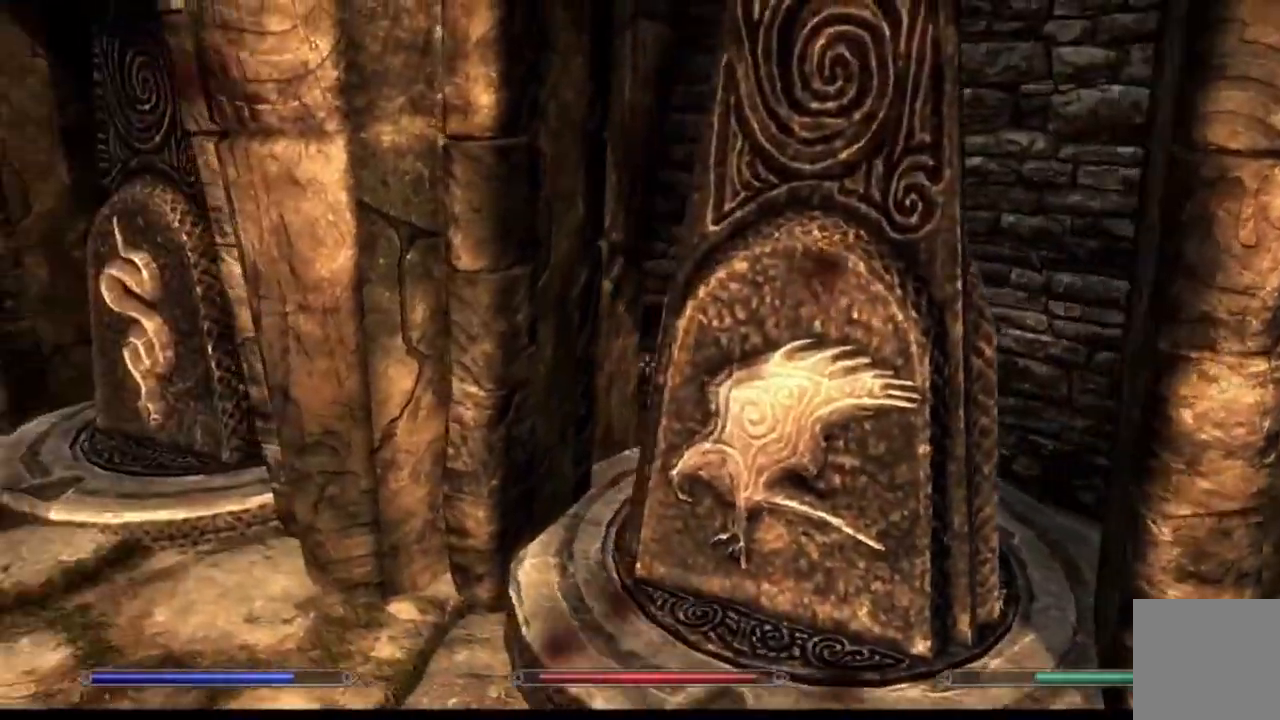
{"buttons": [], "left_stick": "up-left", "right_stick": "down-right", "events": [[33, "left_stick", "up-left"], [167, "right_stick", "right"], [350, "right_stick", "down-right"]]}
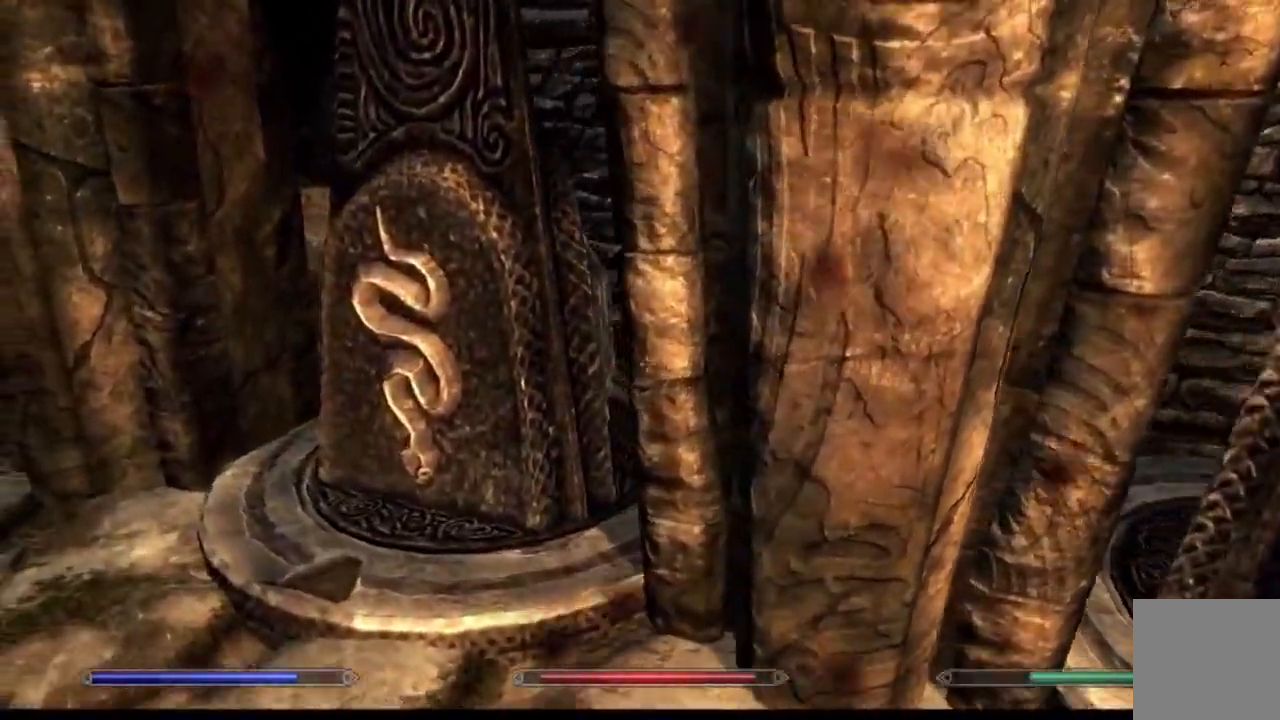
{"buttons": [], "left_stick": "down-right", "right_stick": "center", "events": [[133, "right_stick", "center"], [266, "left_stick", "up-right"], [333, "A", "down"], [400, "left_stick", "down-right"], [450, "A", "up"]]}